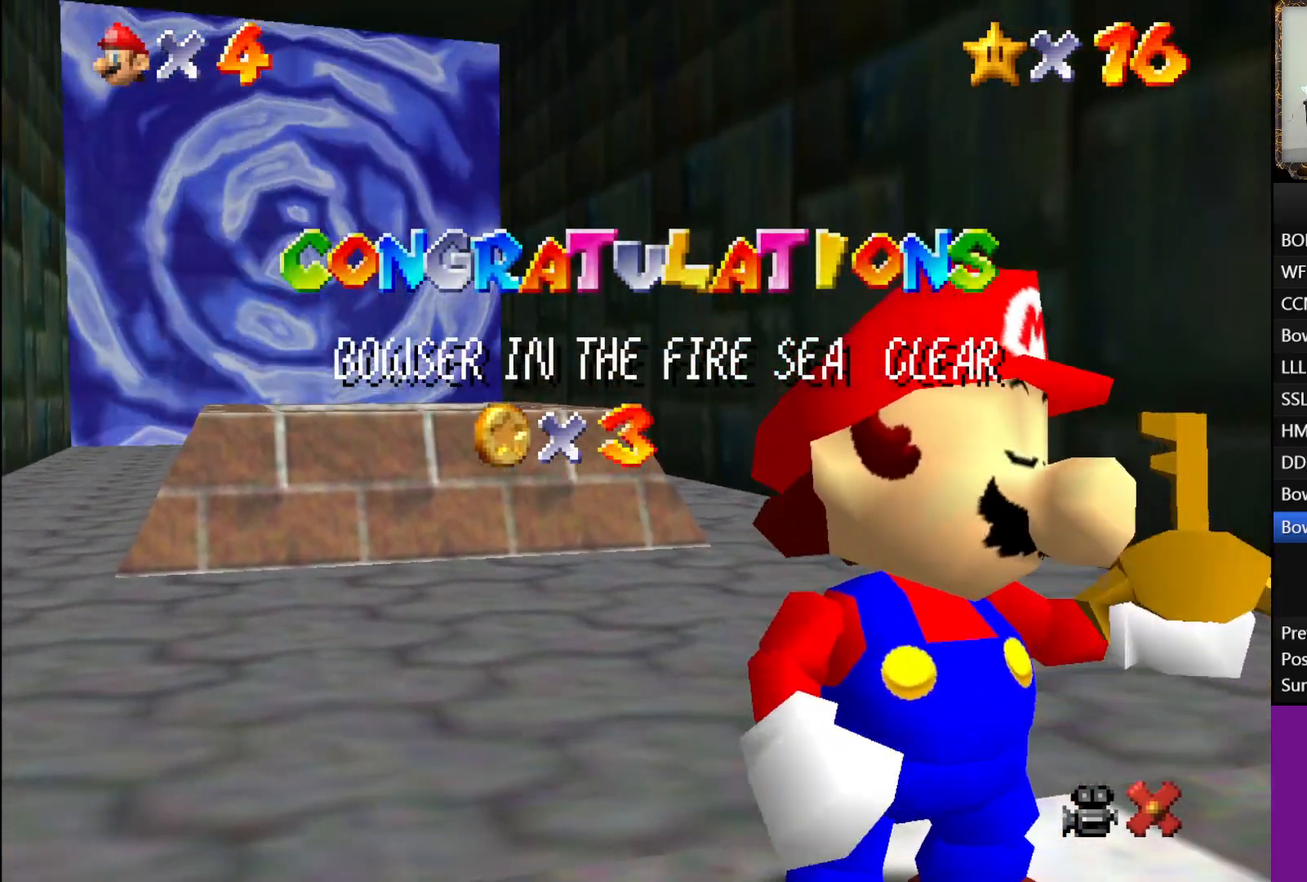
Gameplay with a controller (Xbox layout); each line is a JSON object with the inputs held at the frame after it. "events" lists button and stick changes between this image and that frame as [ms after this image, input, new state], when the widget could be followed in between.
{"buttons": ["A"], "left_stick": "center", "right_stick": "center", "events": [[133, "left_stick", "down"], [250, "left_stick", "center"], [317, "left_stick", "down"], [417, "left_stick", "center"], [483, "A", "down"]]}
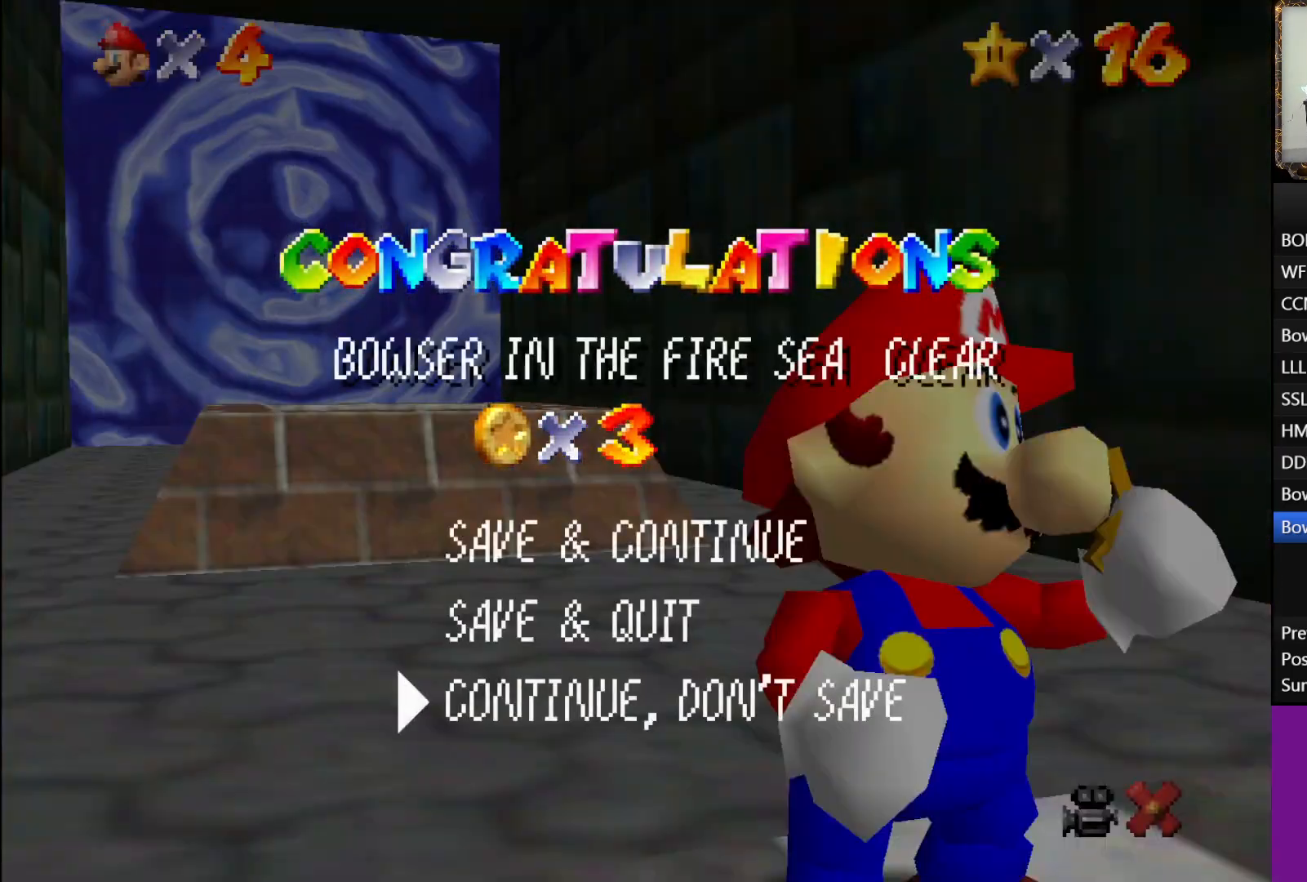
{"buttons": [], "left_stick": "up", "right_stick": "center", "events": [[67, "A", "up"], [167, "left_stick", "up"]]}
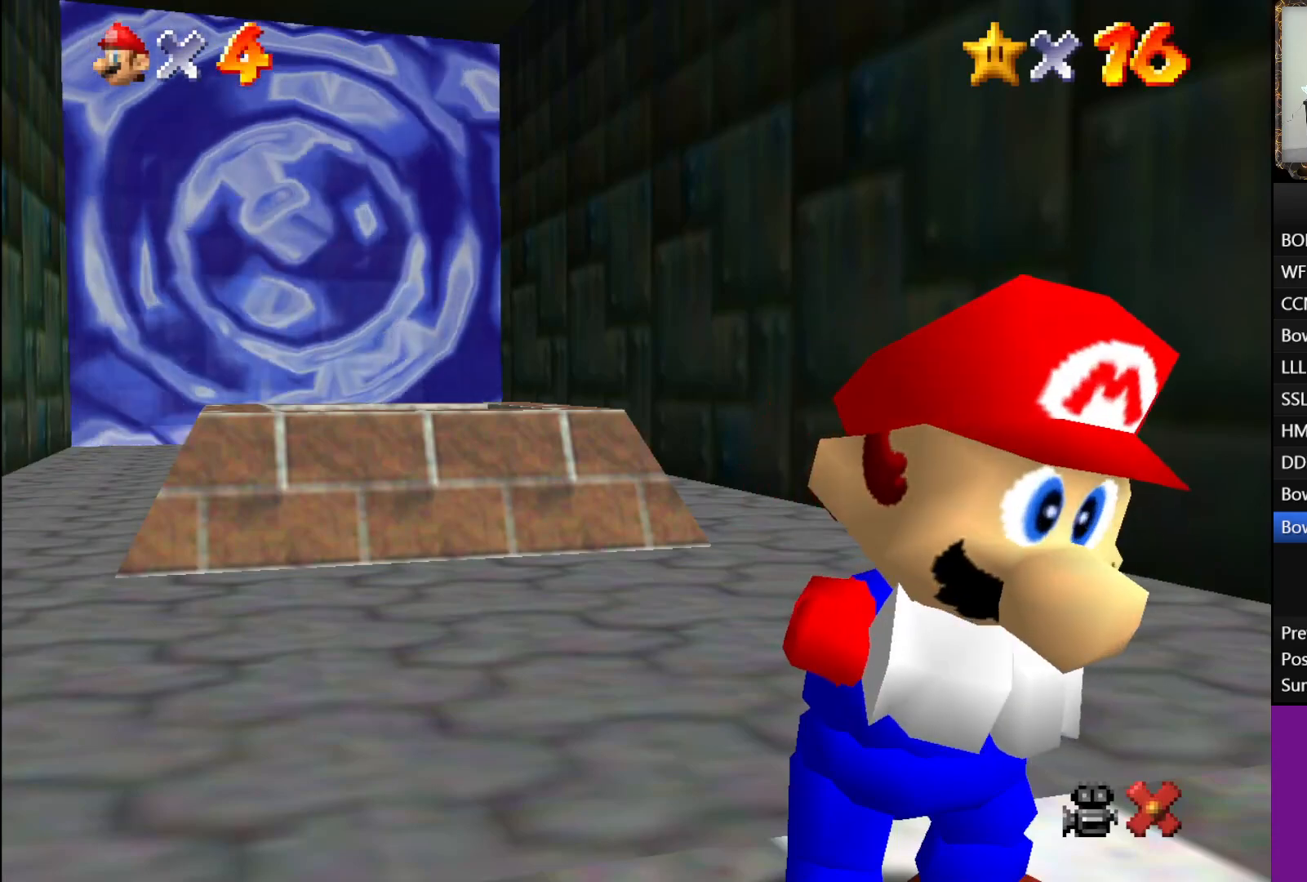
{"buttons": [], "left_stick": "up", "right_stick": "center", "events": []}
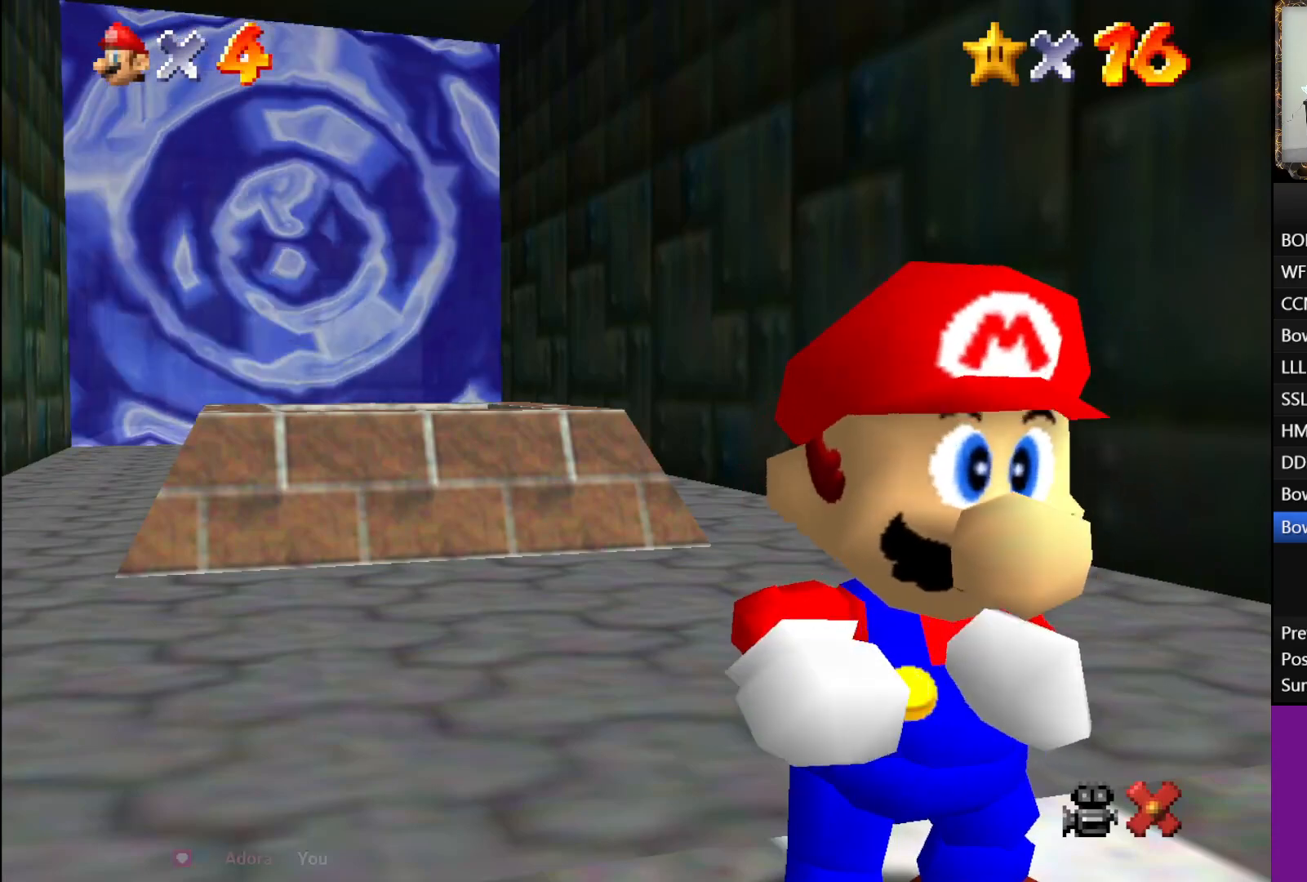
{"buttons": [], "left_stick": "up", "right_stick": "center", "events": []}
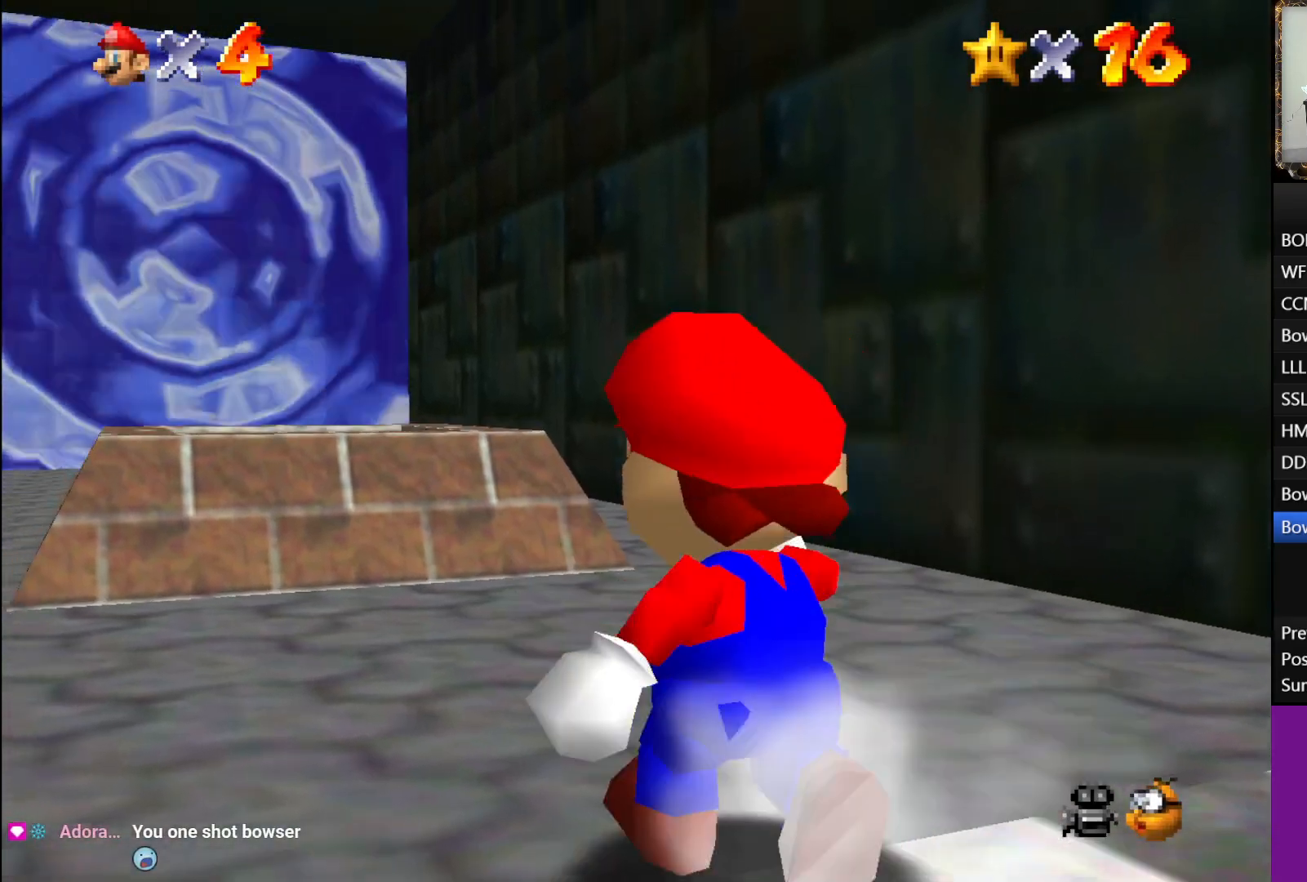
{"buttons": ["A", "B"], "left_stick": "up", "right_stick": "center", "events": [[183, "A", "down"], [400, "B", "down"]]}
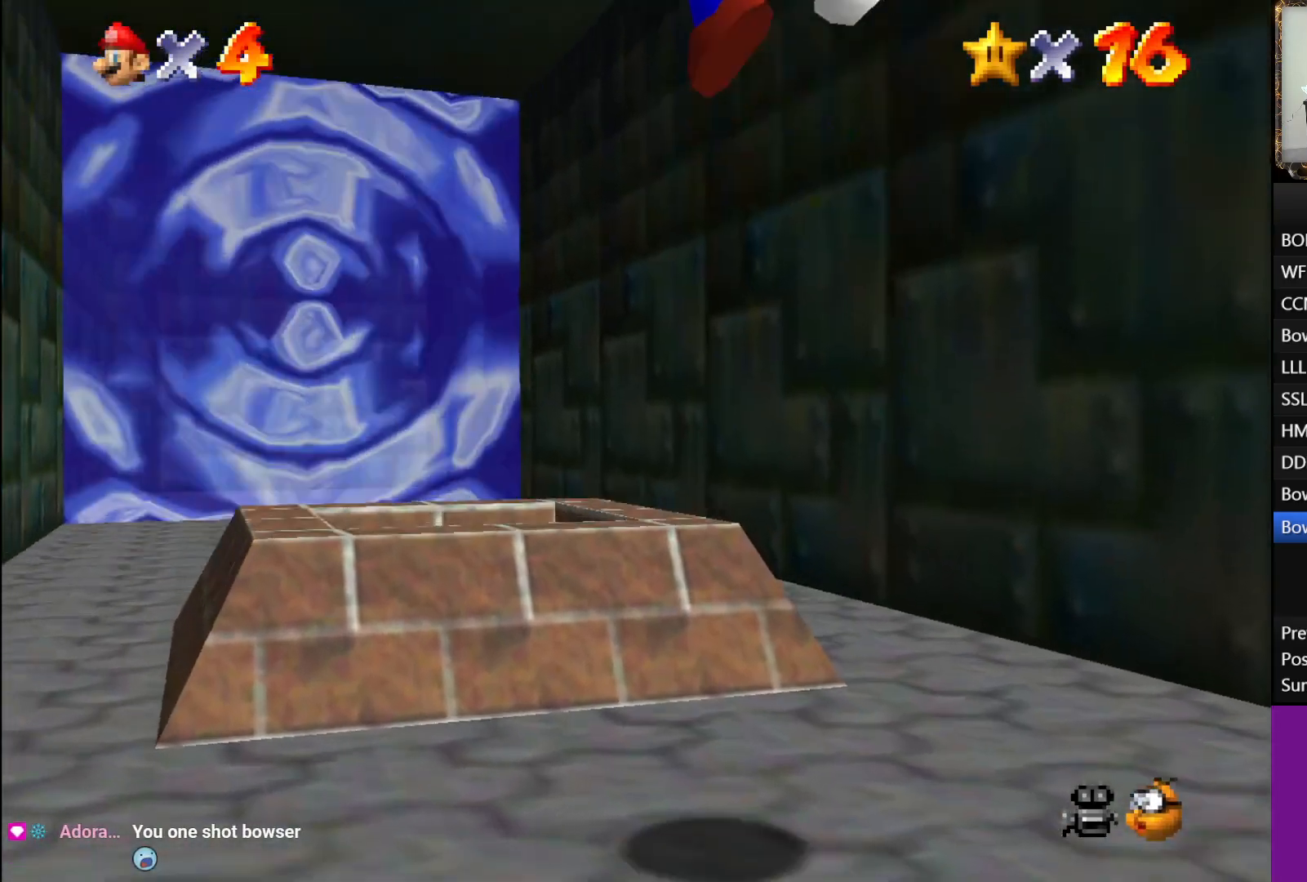
{"buttons": [], "left_stick": "center", "right_stick": "center", "events": [[83, "B", "up"], [133, "A", "up"], [483, "left_stick", "center"]]}
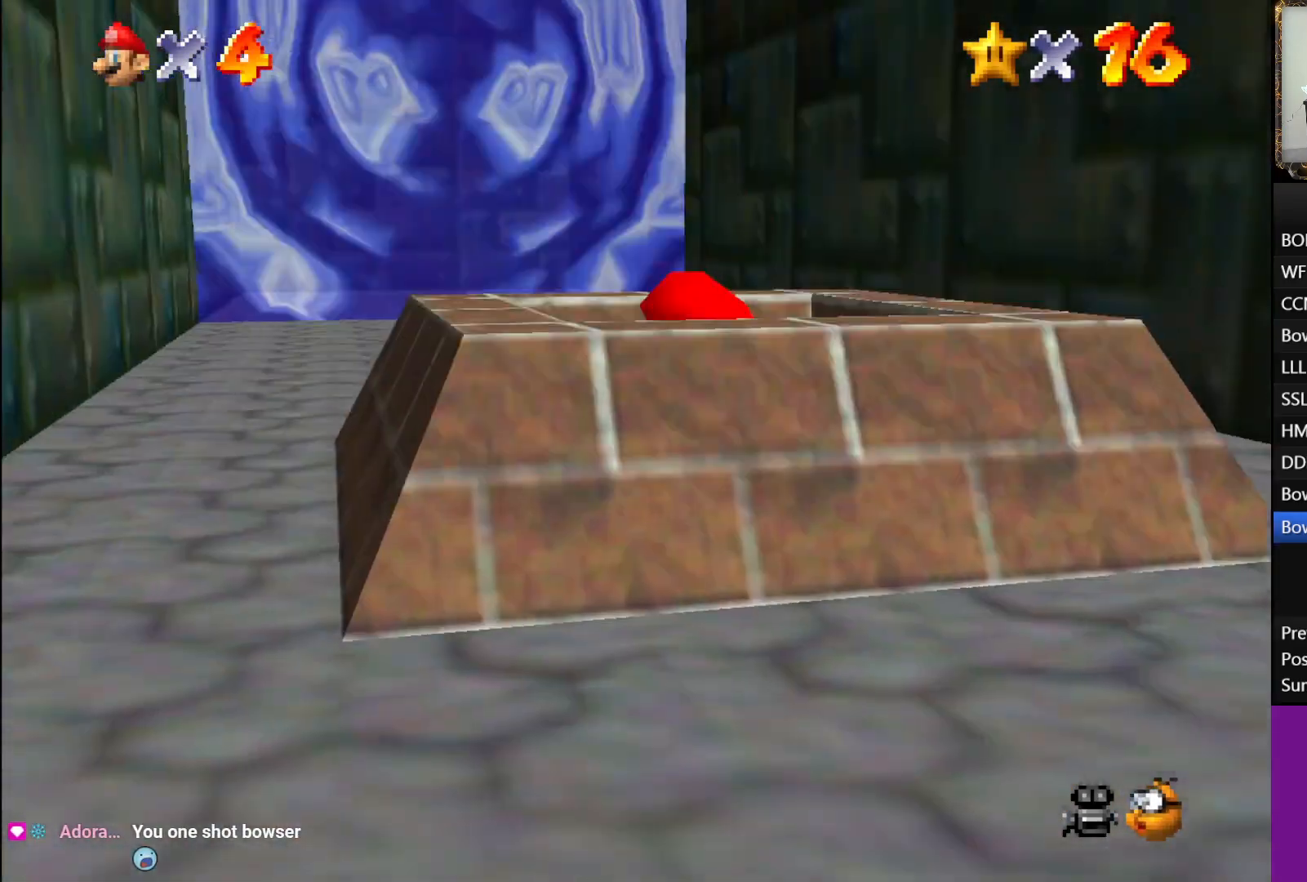
{"buttons": [], "left_stick": "center", "right_stick": "center", "events": [[150, "L1", "down"], [300, "L1", "up"]]}
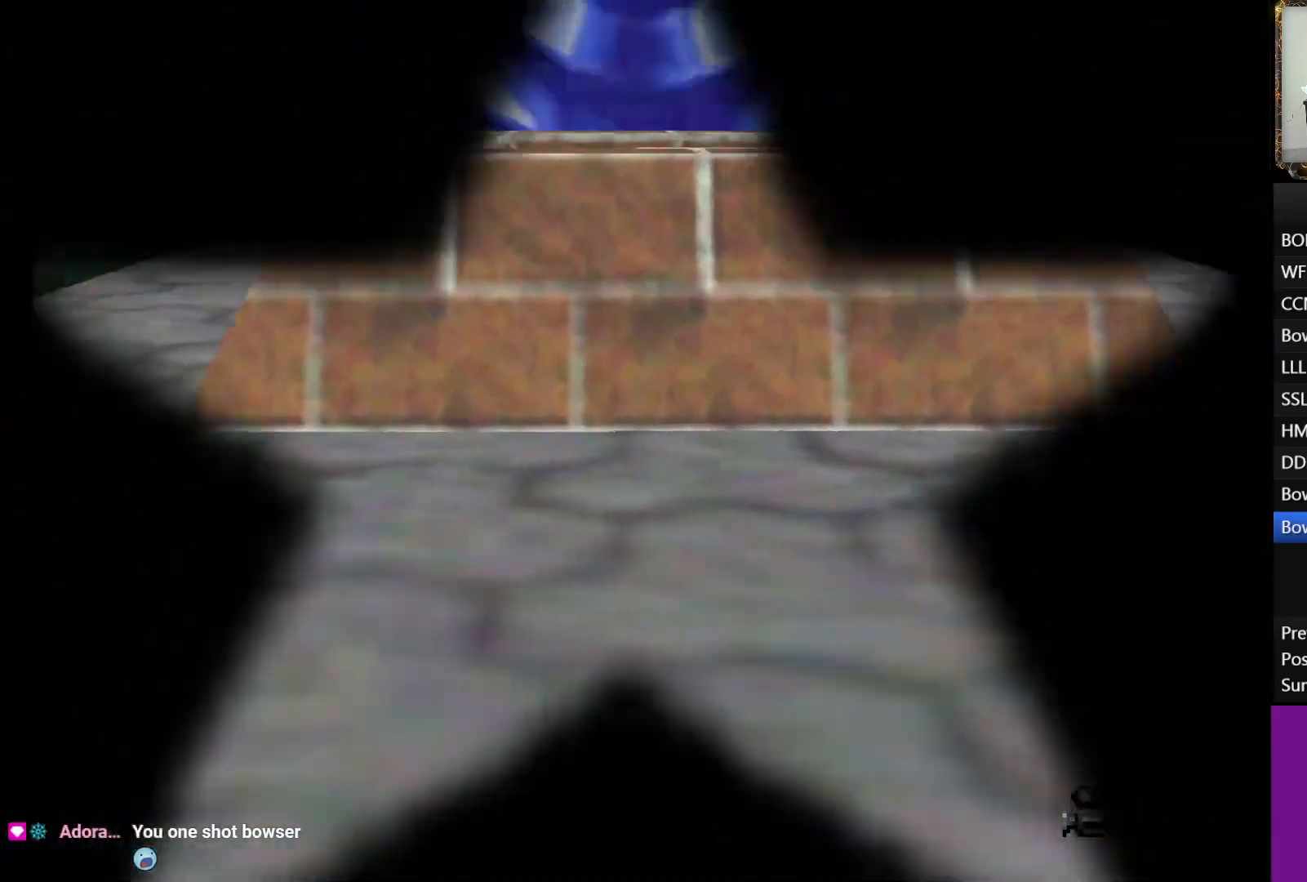
{"buttons": [], "left_stick": "center", "right_stick": "center", "events": []}
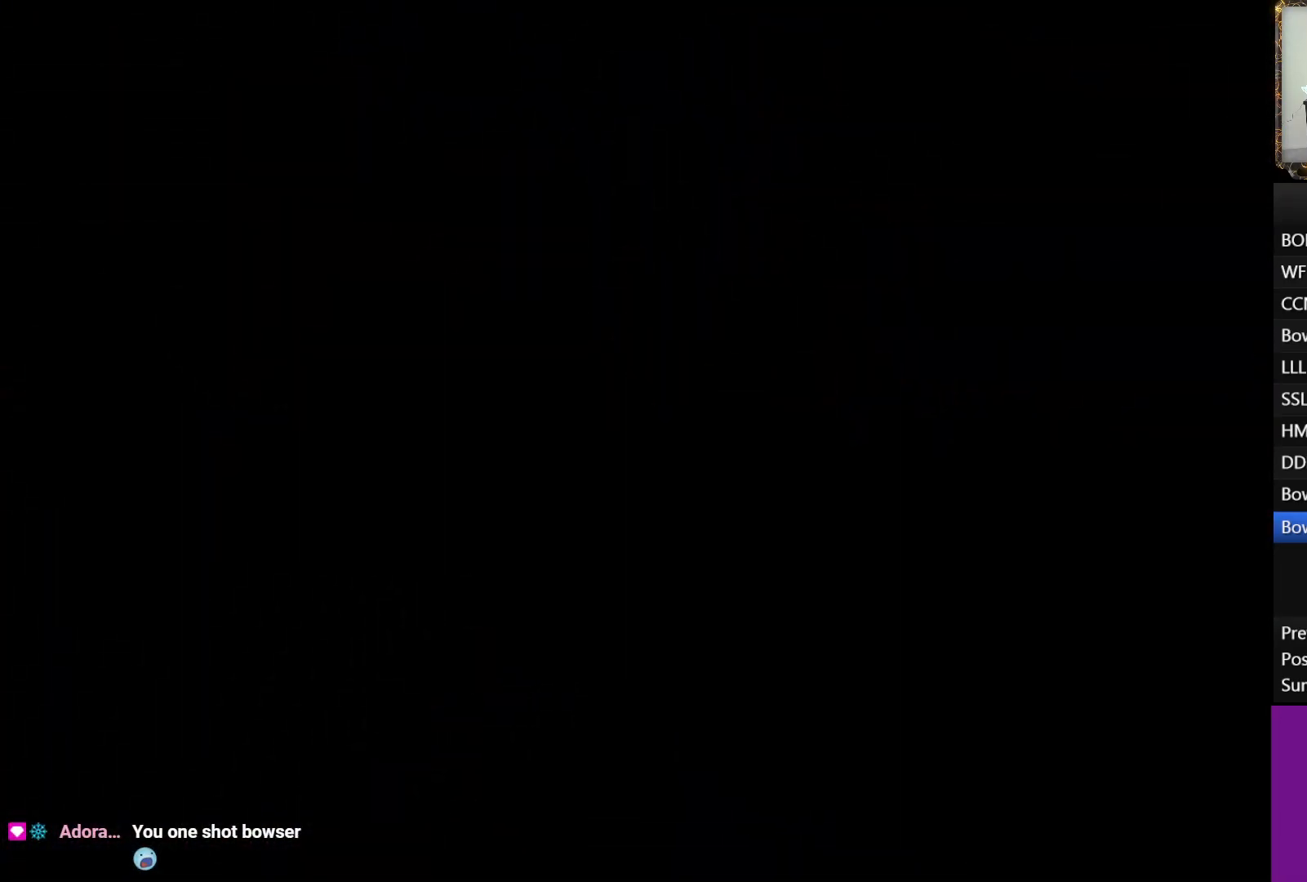
{"buttons": [], "left_stick": "center", "right_stick": "center", "events": []}
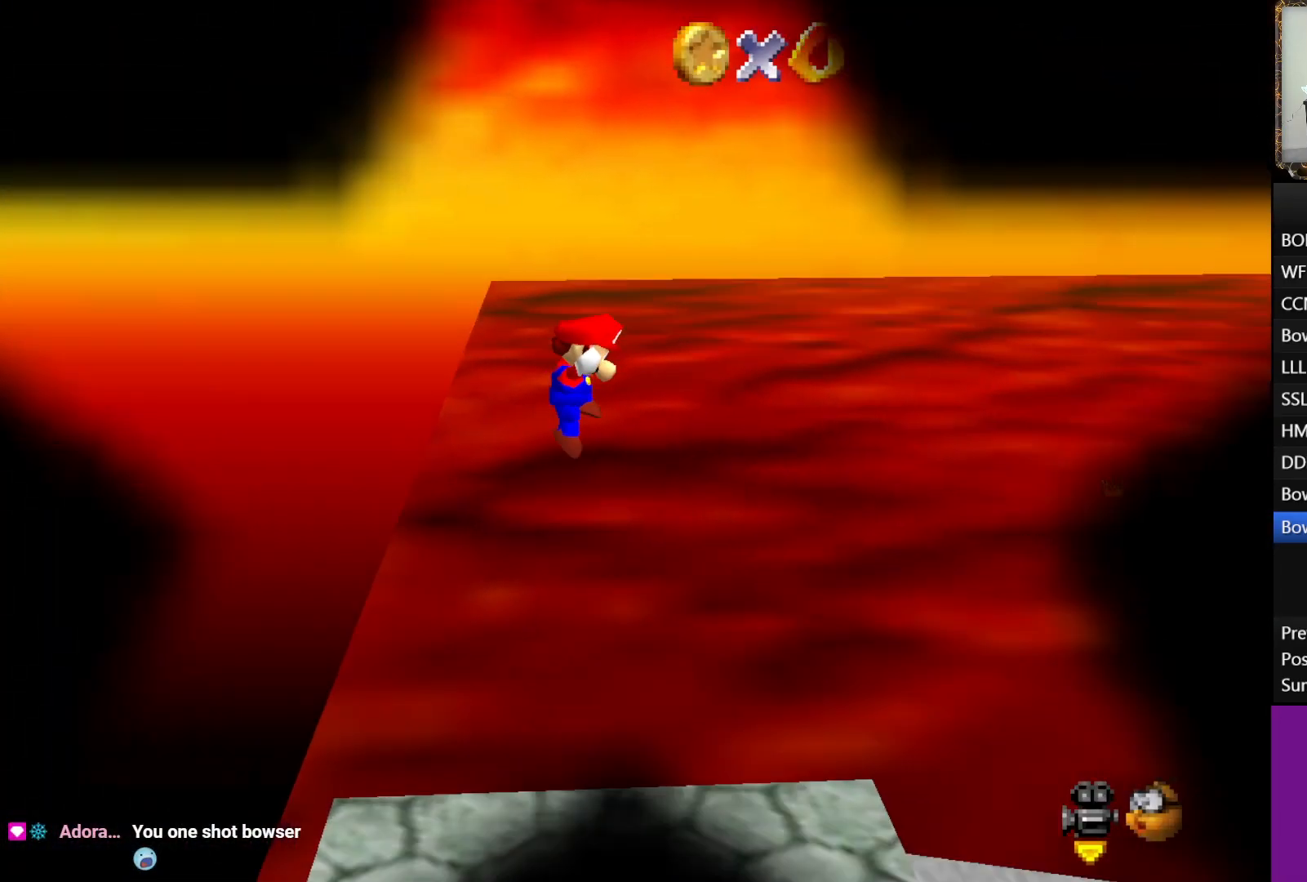
{"buttons": [], "left_stick": "center", "right_stick": "center", "events": [[50, "START", "down"], [167, "START", "up"], [300, "START", "down"], [433, "START", "up"]]}
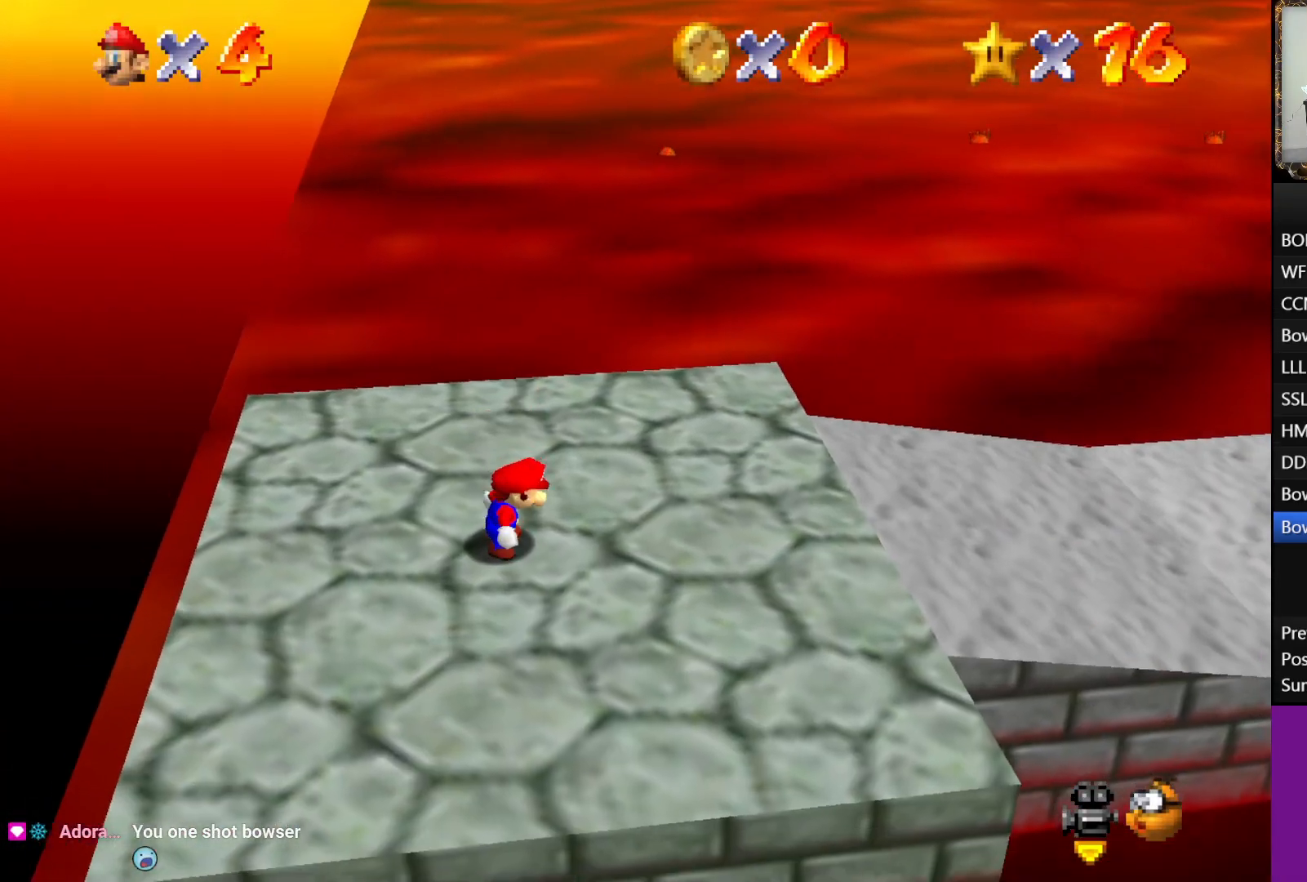
{"buttons": ["START"], "left_stick": "center", "right_stick": "center", "events": [[50, "START", "down"], [183, "START", "up"], [467, "START", "down"]]}
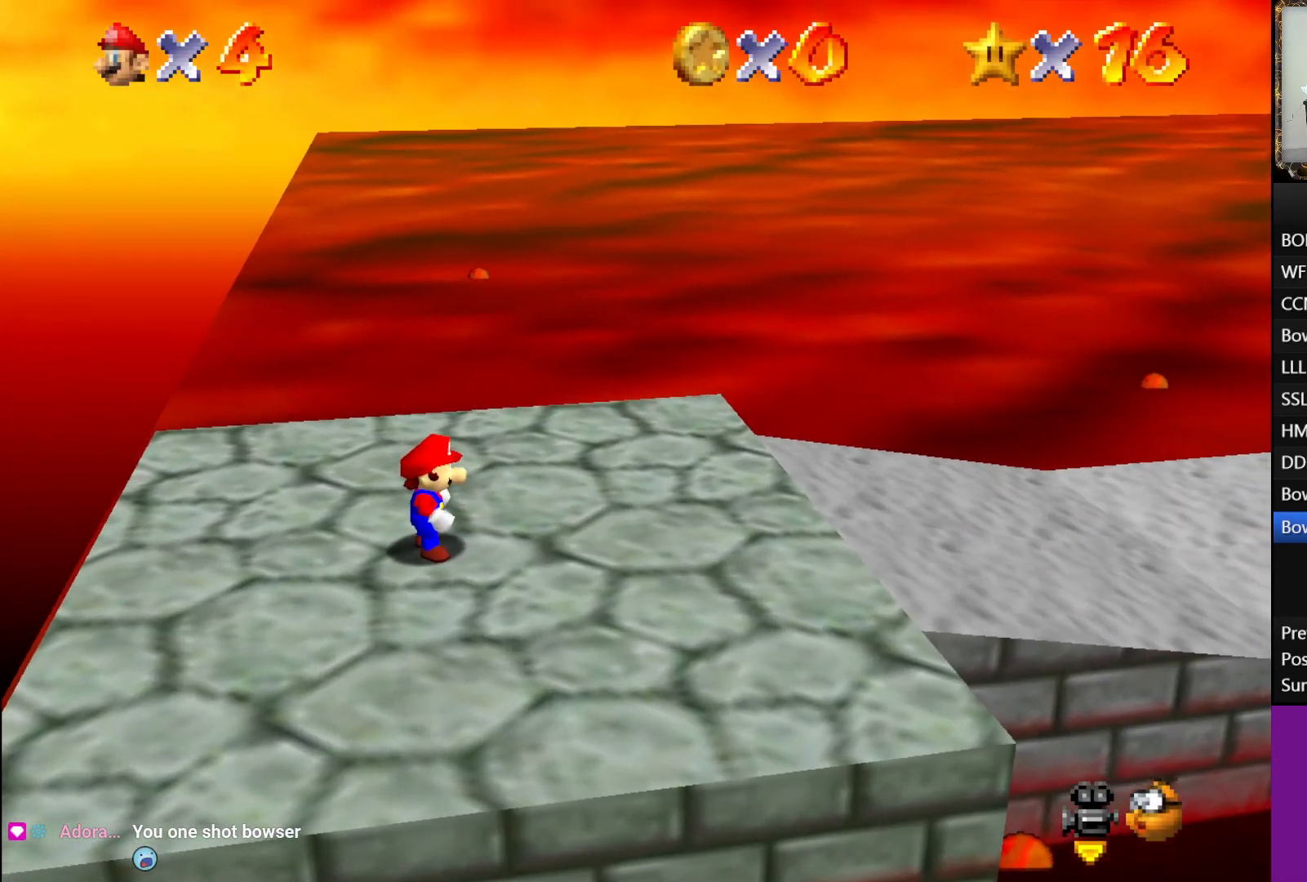
{"buttons": ["A"], "left_stick": "center", "right_stick": "center", "events": [[100, "START", "up"], [283, "left_stick", "down"], [383, "left_stick", "center"], [417, "A", "down"]]}
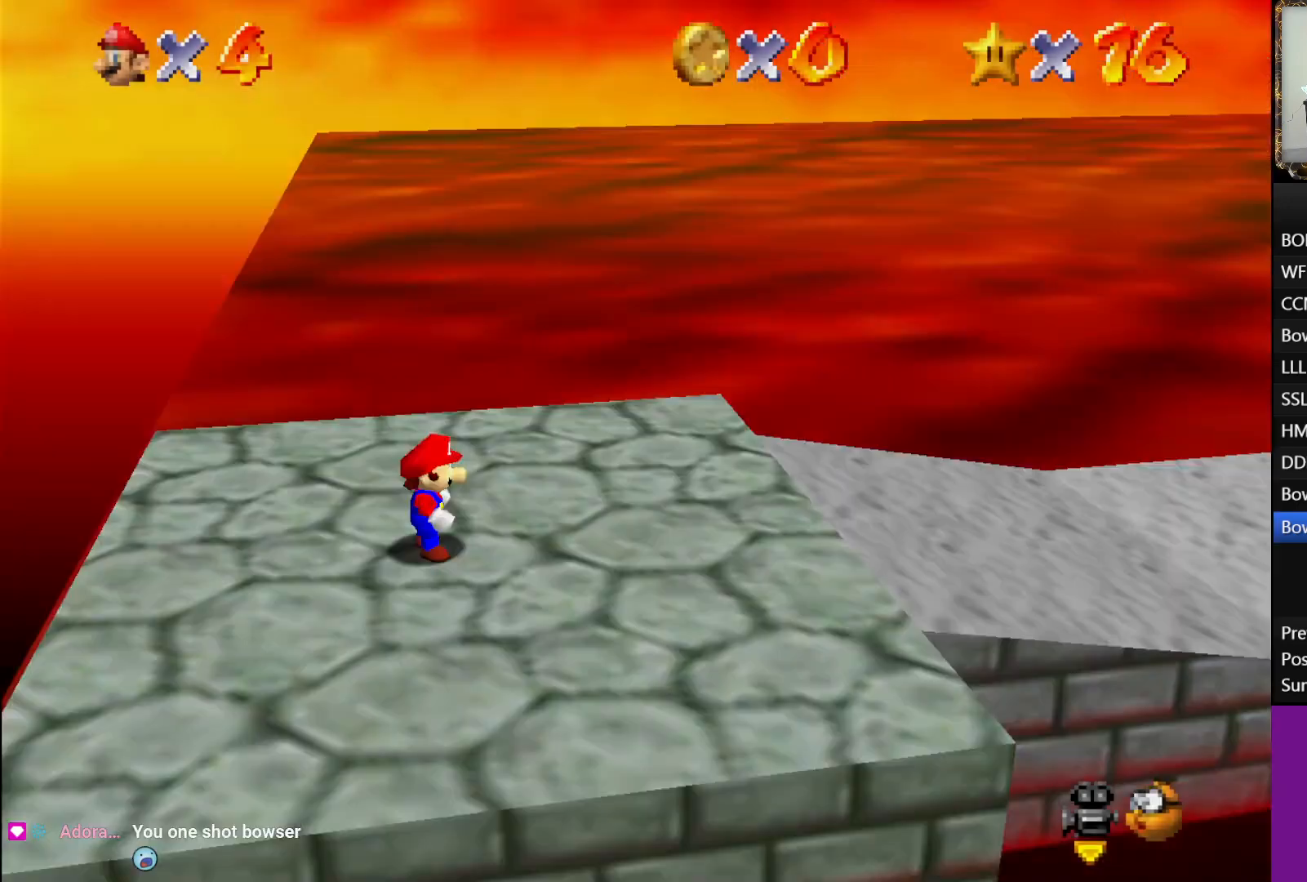
{"buttons": [], "left_stick": "center", "right_stick": "center", "events": [[33, "A", "up"]]}
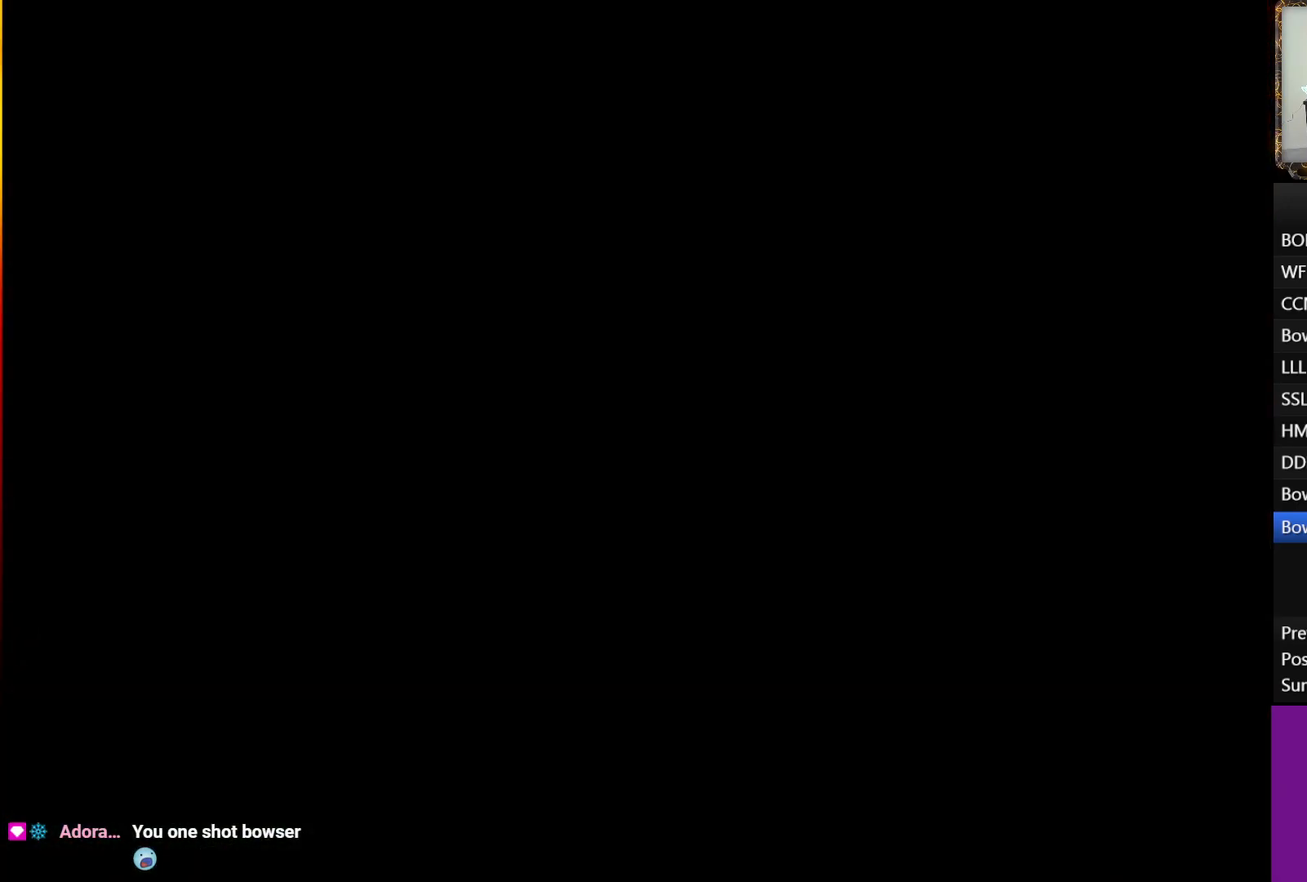
{"buttons": [], "left_stick": "center", "right_stick": "center", "events": []}
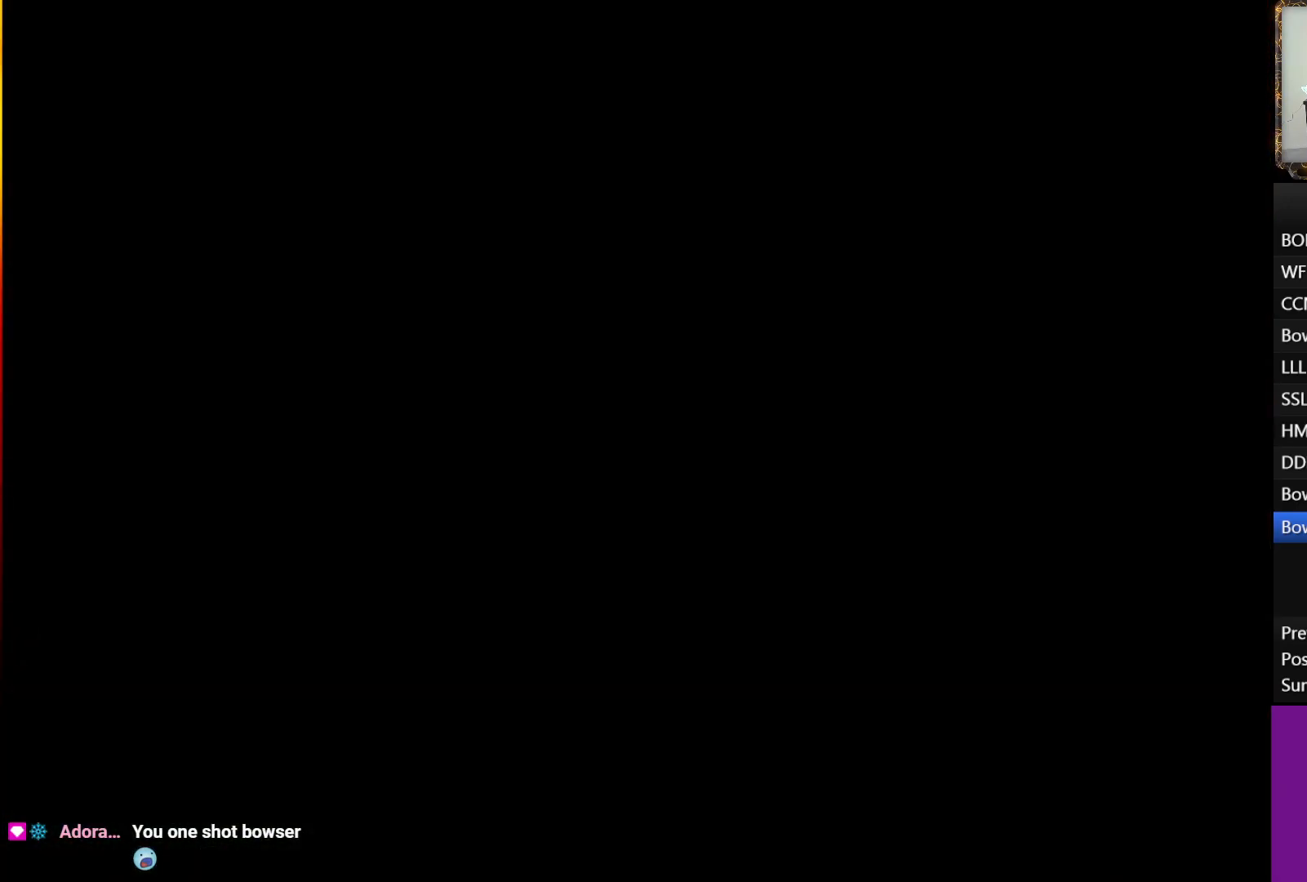
{"buttons": [], "left_stick": "up-right", "right_stick": "center", "events": [[133, "left_stick", "up-right"]]}
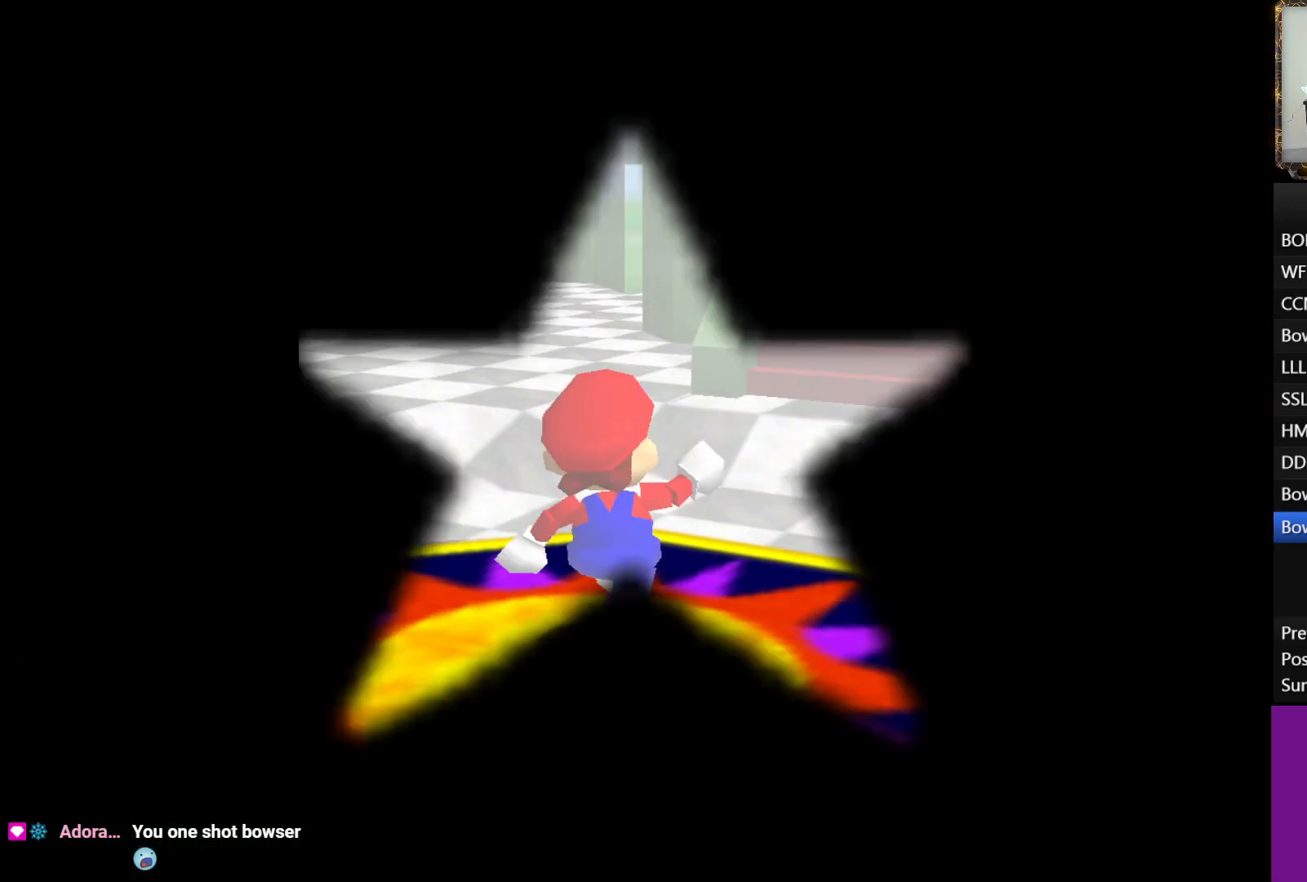
{"buttons": ["L1"], "left_stick": "up-right", "right_stick": "center", "events": [[450, "L1", "down"]]}
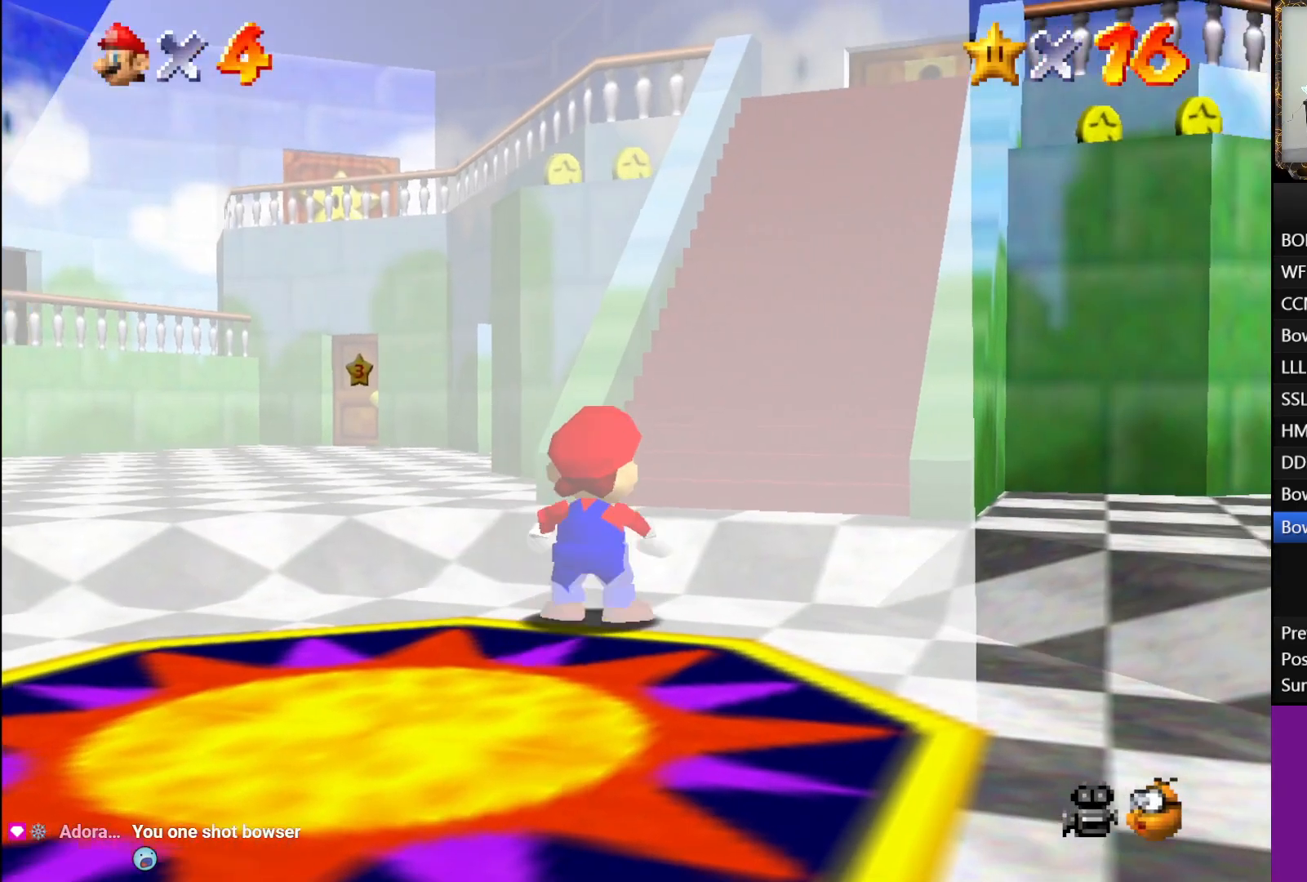
{"buttons": [], "left_stick": "up-right", "right_stick": "center", "events": [[17, "A", "down"], [400, "A", "up"], [417, "L1", "up"]]}
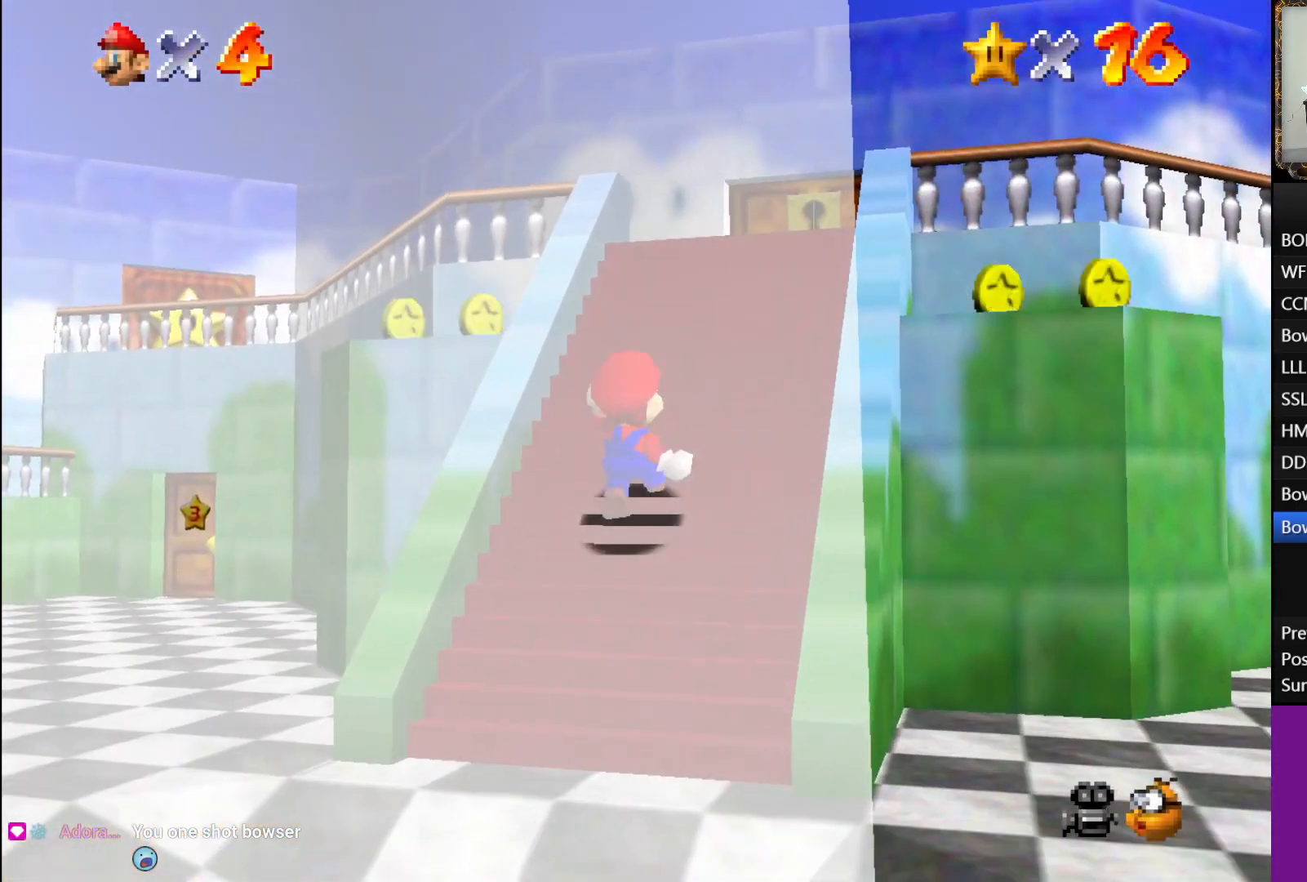
{"buttons": [], "left_stick": "up", "right_stick": "center", "events": [[350, "left_stick", "up"]]}
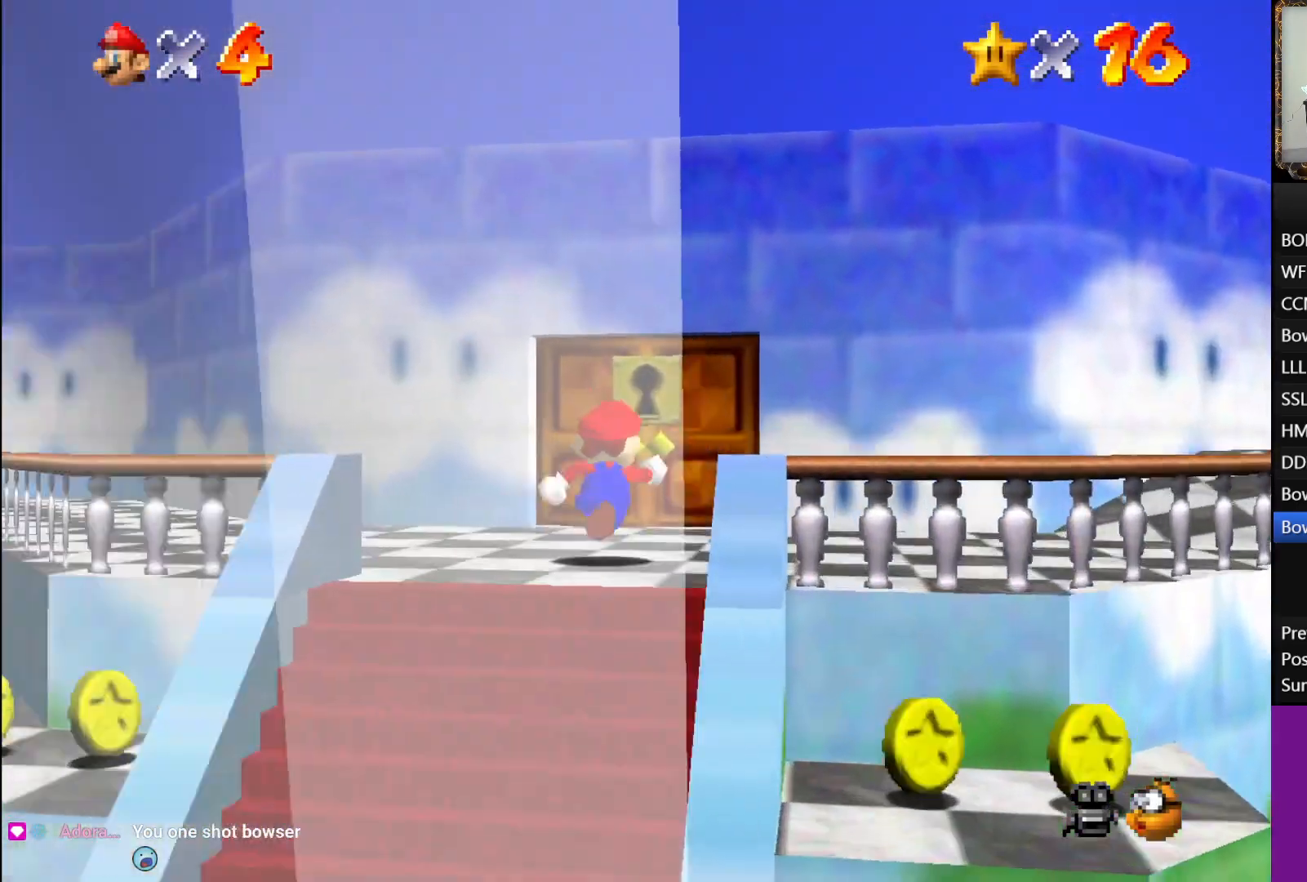
{"buttons": [], "left_stick": "up", "right_stick": "center", "events": []}
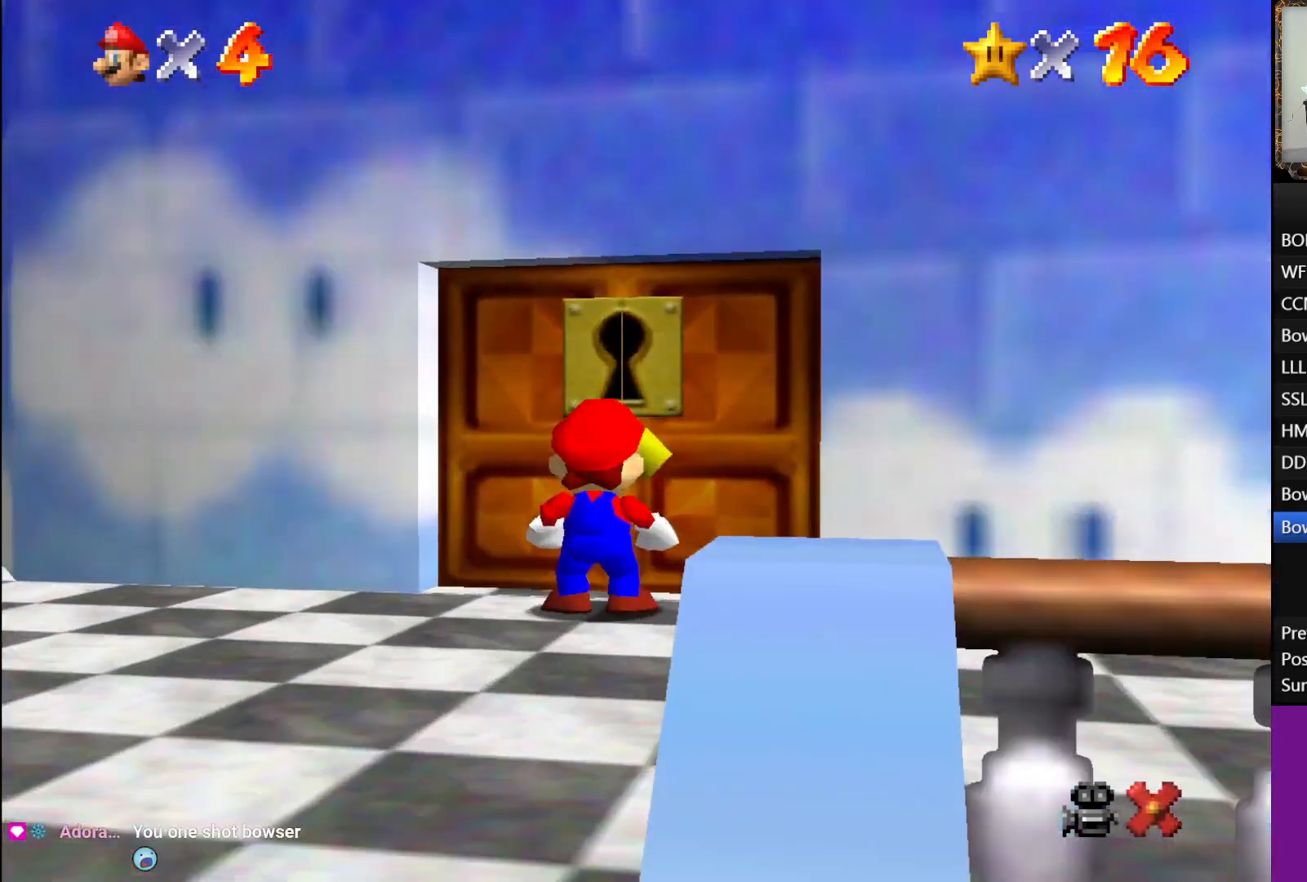
{"buttons": ["B"], "left_stick": "center", "right_stick": "center", "events": [[150, "left_stick", "center"], [167, "B", "down"], [267, "A", "down"], [283, "B", "up"], [333, "A", "up"], [350, "B", "down"], [417, "A", "down"], [433, "B", "up"], [483, "A", "up"], [500, "B", "down"]]}
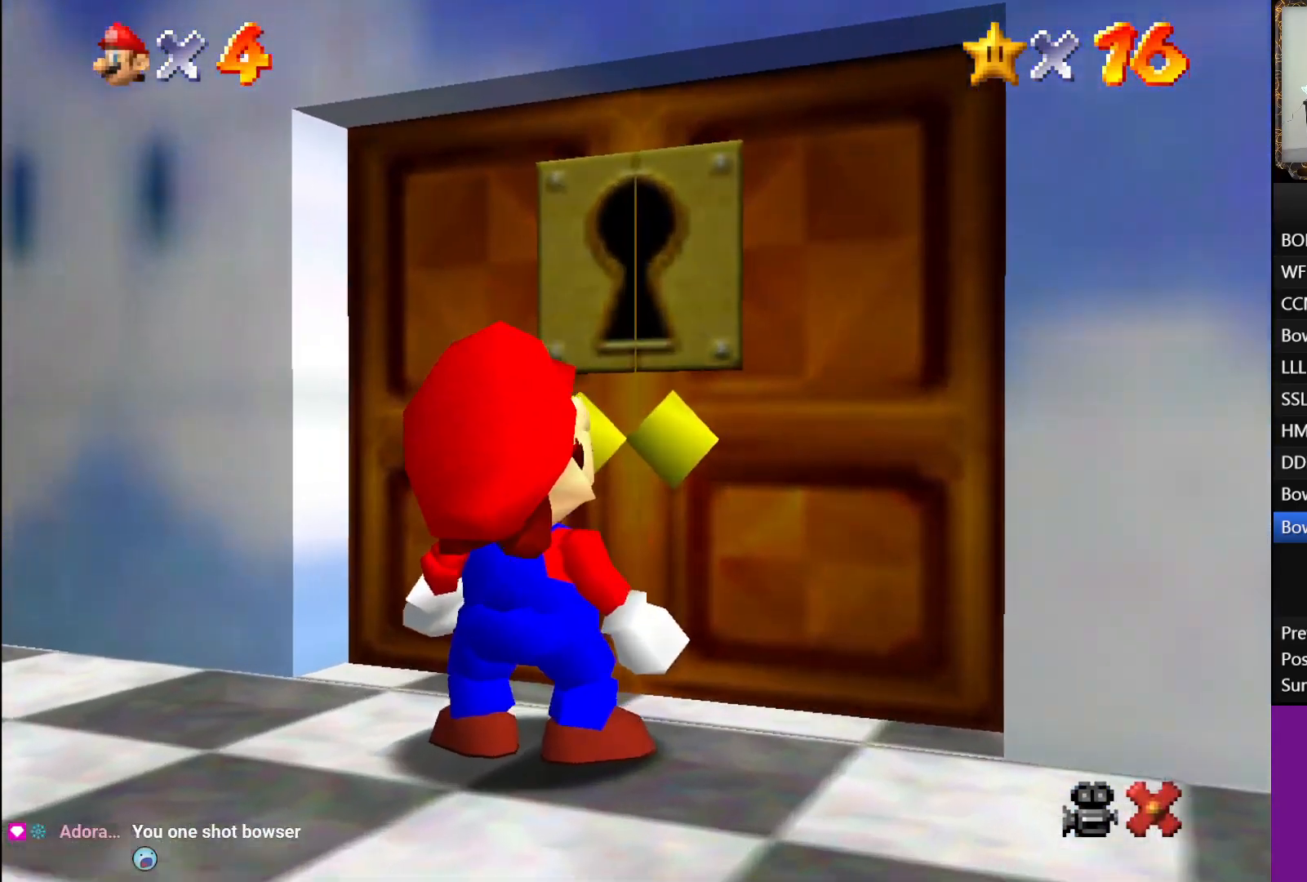
{"buttons": ["A", "B"], "left_stick": "center", "right_stick": "center", "events": [[50, "A", "down"], [67, "B", "up"], [117, "A", "up"], [133, "B", "down"], [200, "A", "down"], [217, "B", "up"], [283, "A", "up"], [283, "B", "down"], [350, "A", "down"], [367, "B", "up"], [417, "A", "up"], [433, "B", "down"], [500, "A", "down"]]}
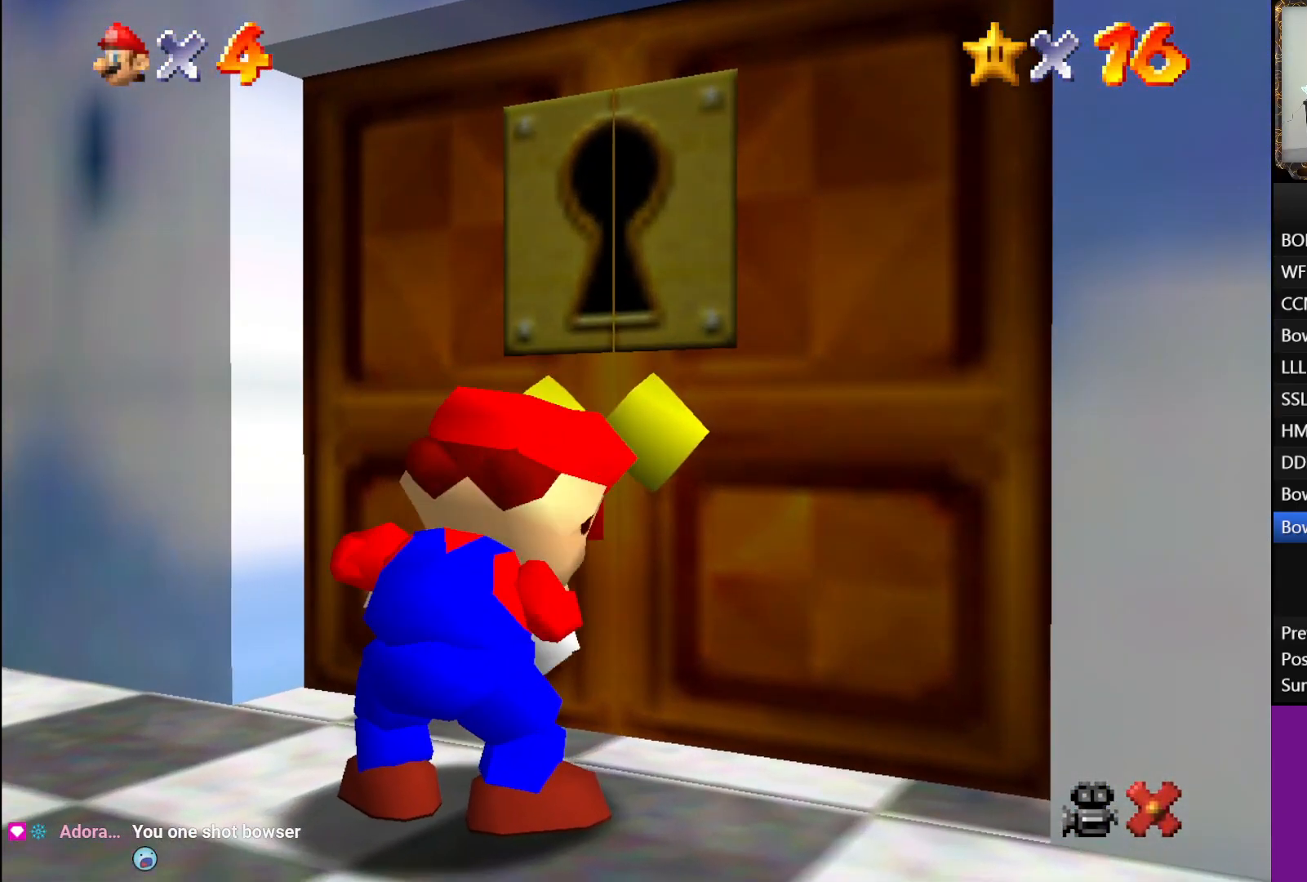
{"buttons": ["A"], "left_stick": "center", "right_stick": "center", "events": [[17, "B", "up"], [67, "A", "up"], [83, "B", "down"], [150, "A", "down"], [150, "B", "up"], [233, "A", "up"], [233, "B", "down"], [317, "A", "down"], [333, "B", "up"], [383, "A", "up"], [383, "B", "down"], [467, "B", "up"], [500, "A", "down"]]}
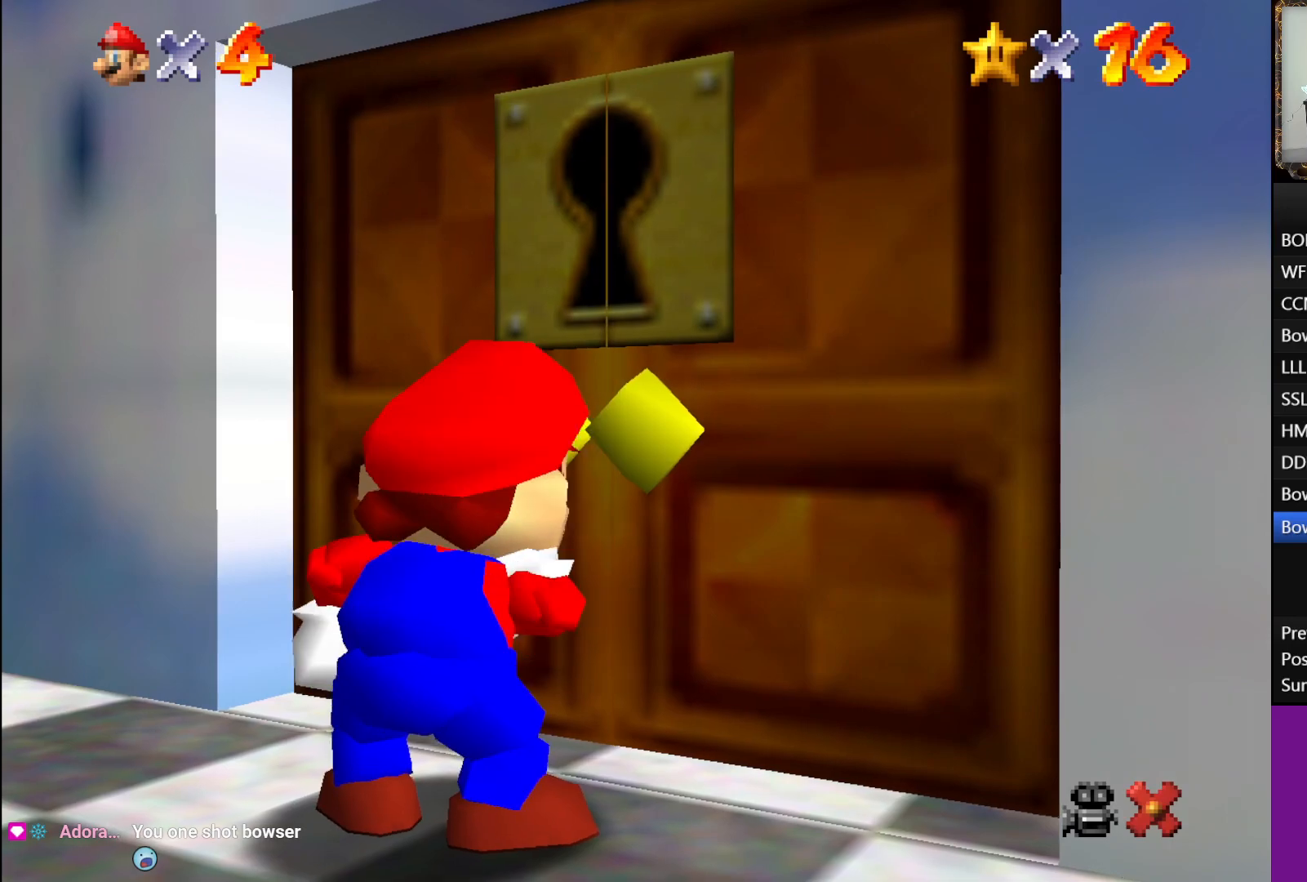
{"buttons": [], "left_stick": "center", "right_stick": "center", "events": [[33, "A", "up"]]}
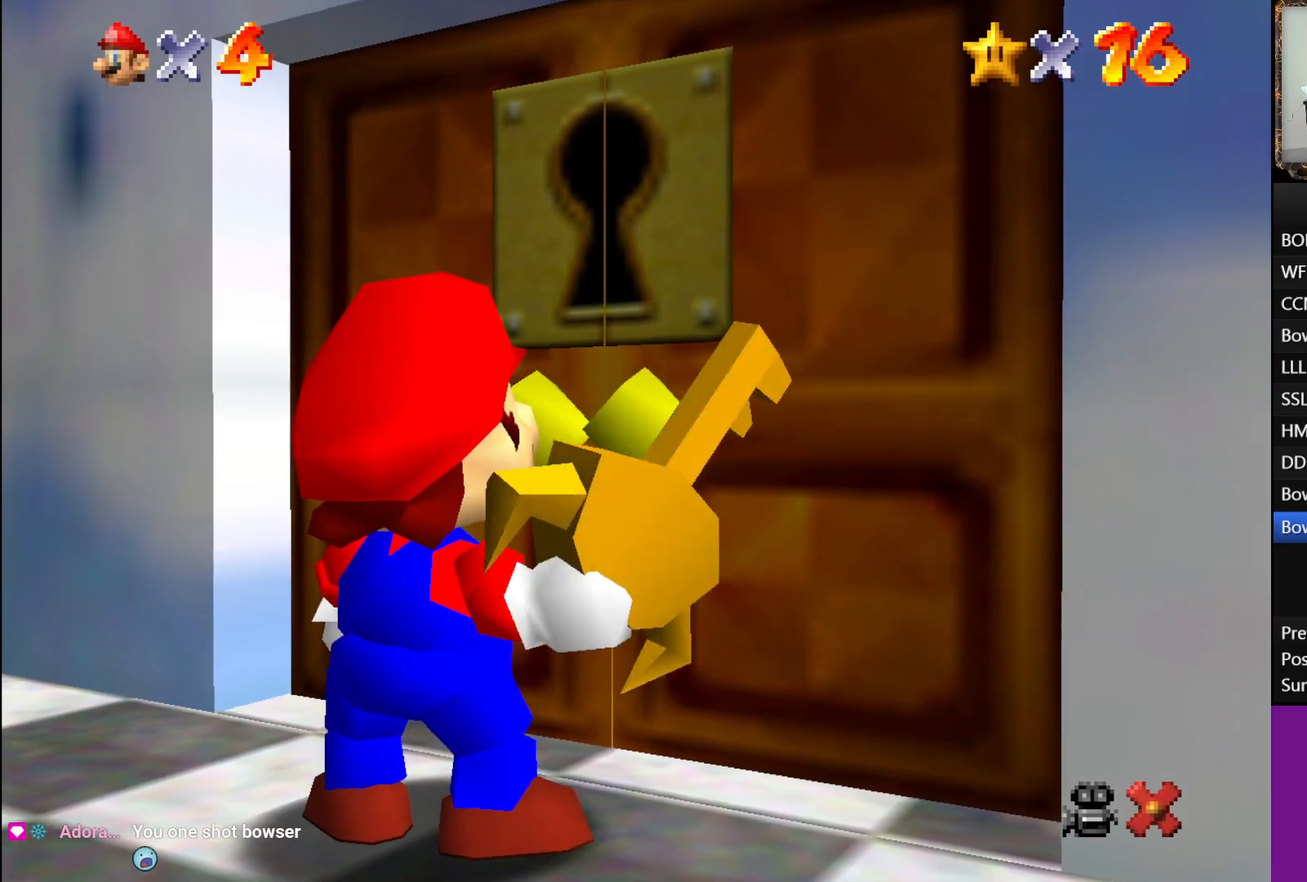
{"buttons": [], "left_stick": "center", "right_stick": "center", "events": []}
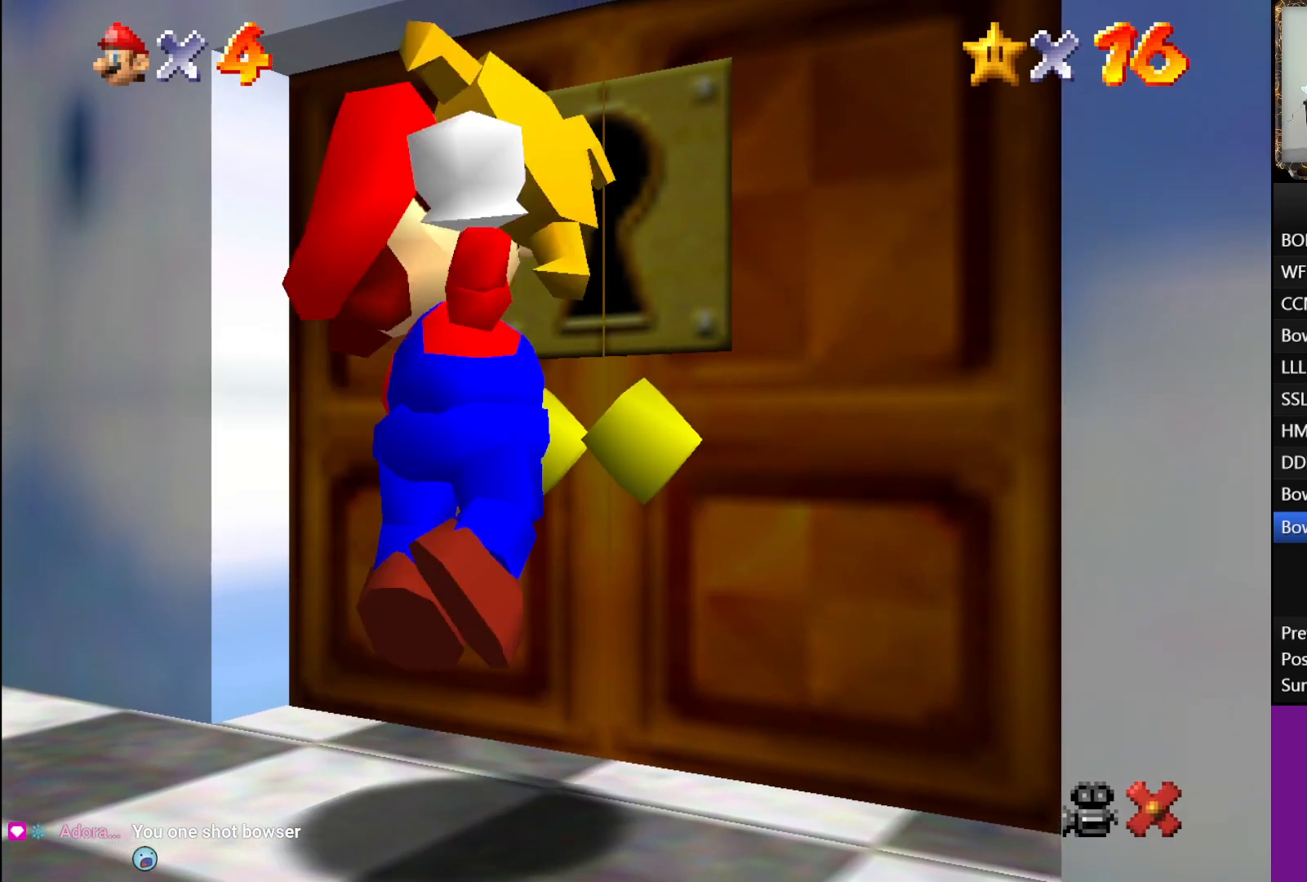
{"buttons": [], "left_stick": "center", "right_stick": "center", "events": []}
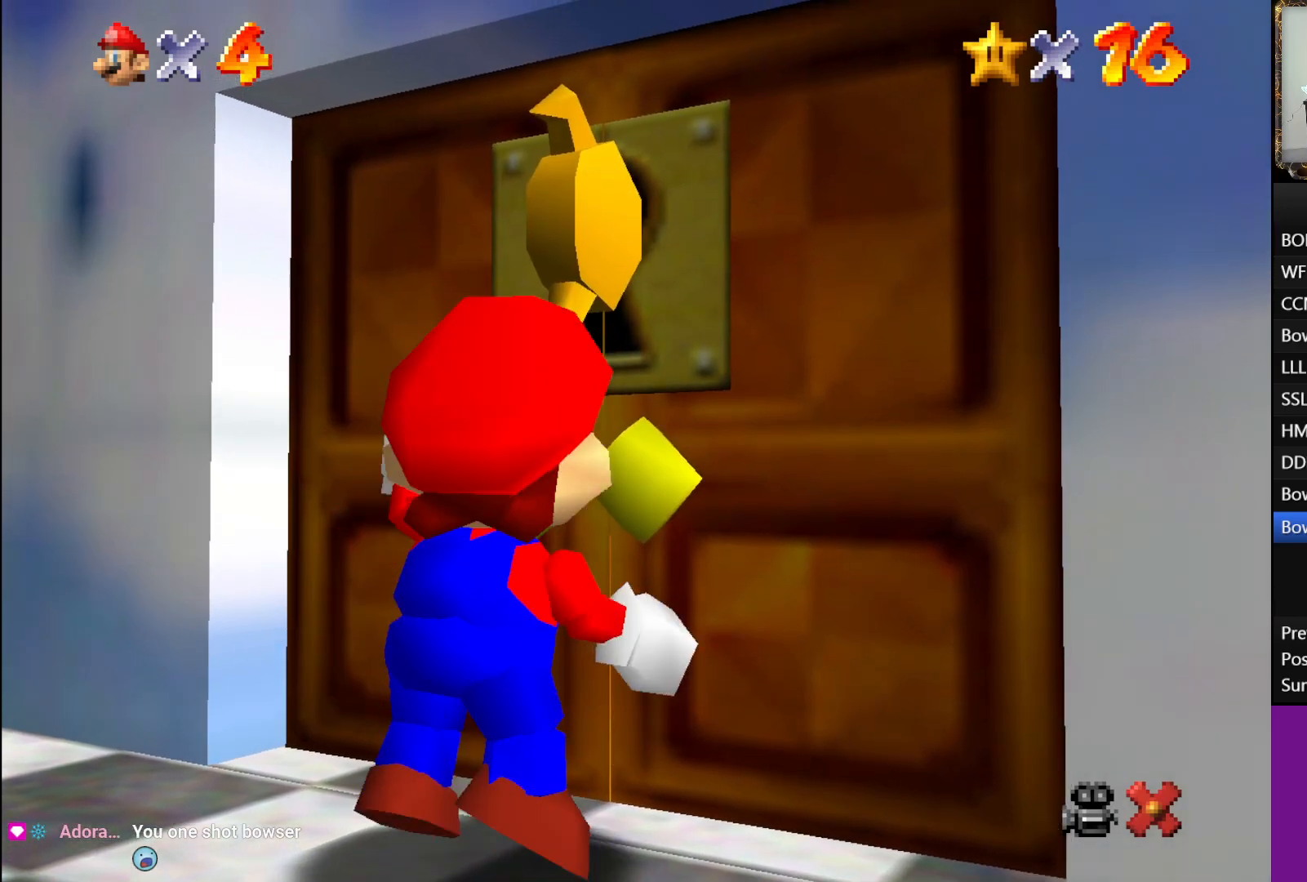
{"buttons": [], "left_stick": "center", "right_stick": "center", "events": []}
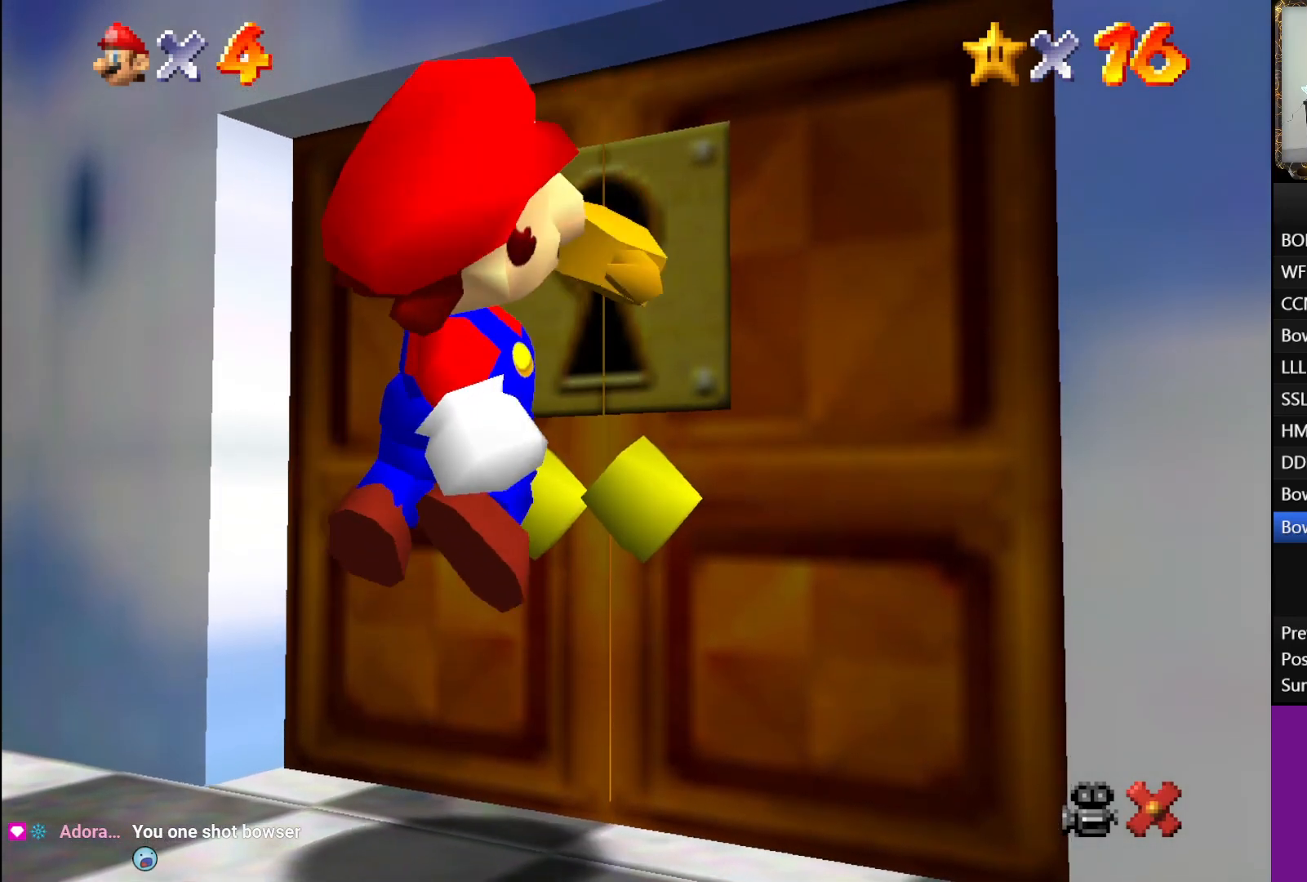
{"buttons": [], "left_stick": "center", "right_stick": "center", "events": []}